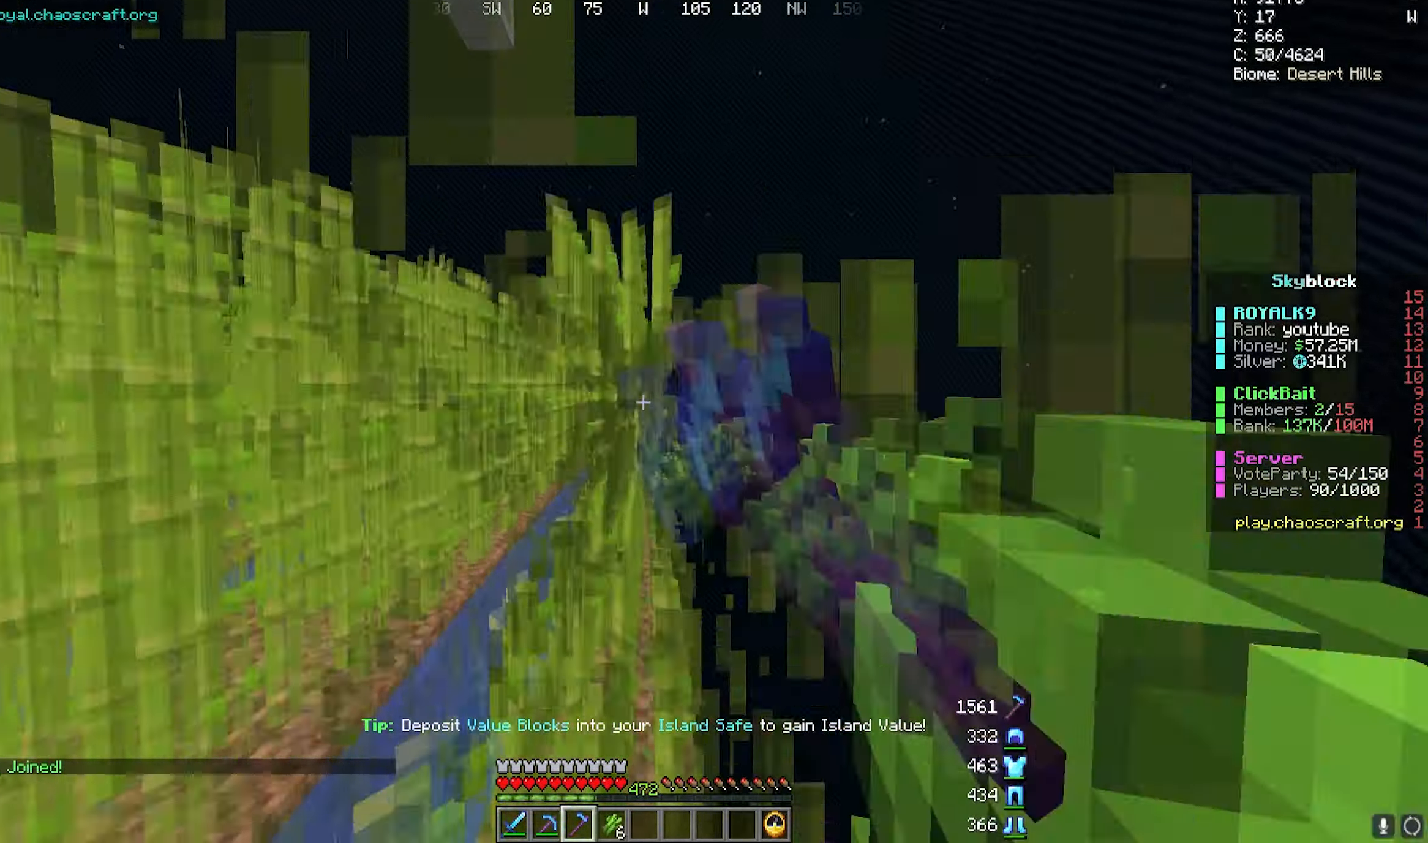
Gameplay with keyboard and mouse; each line is a JSON object with the keys and mouse buttons held at the frame after it. "events" lists presses ("down") and releases ("up") of "a", "d", "s", "w", "mouse_left" and "mouse_right" between this image and that frame as [ms after this image, input, new state], when the widget could be followed in between. "mouse_left", "mouse_right" = the "left", "right" buttons of the "mouse" list. No other keys are recorded. Fast repeated clicks can show as one long hold. Mouse movement is not recorded.
{"keys": ["w"], "mouse": ["left"], "events": [[217, "w", "up"], [467, "w", "down"]]}
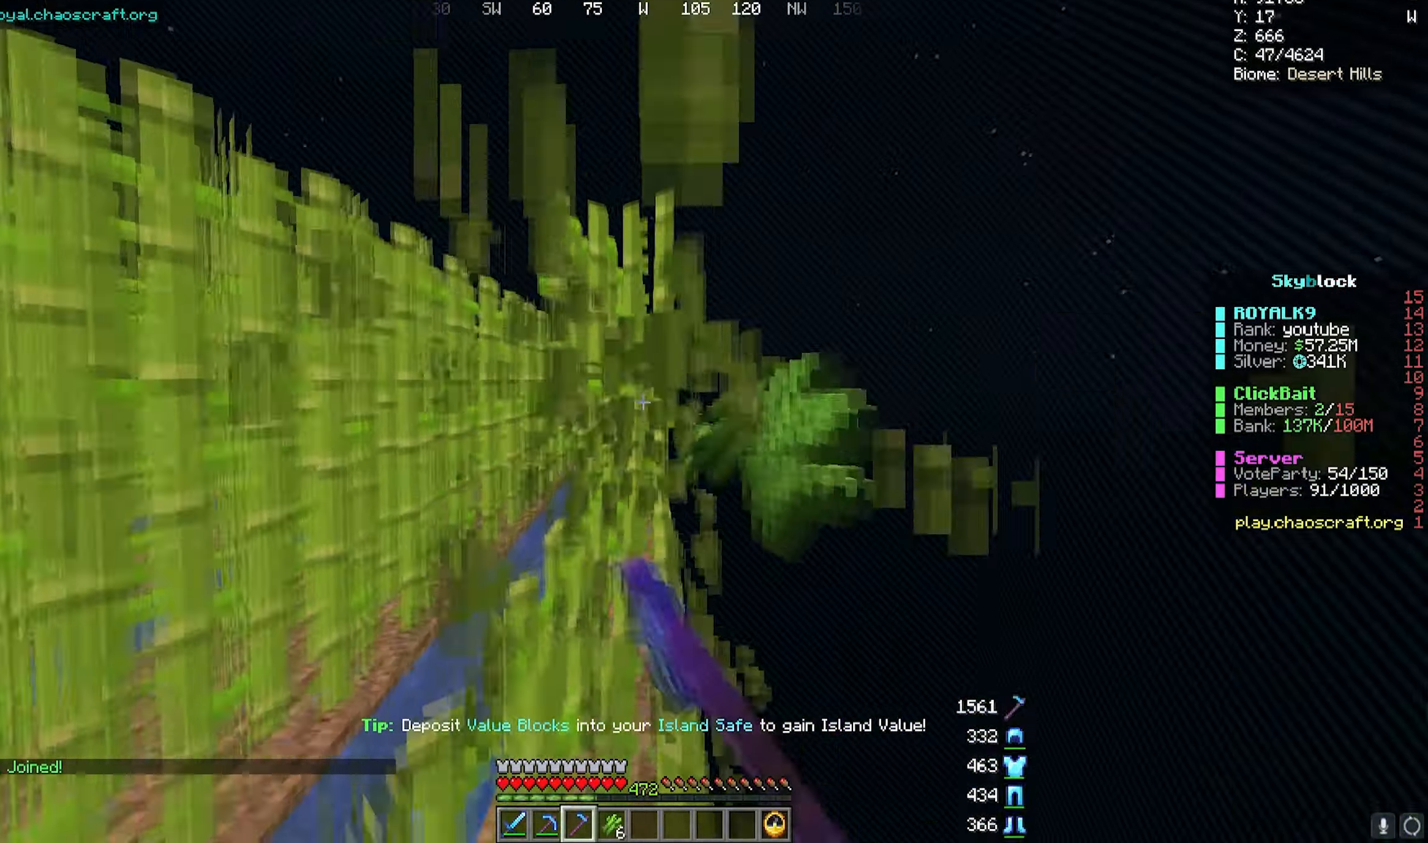
{"keys": ["w"], "mouse": ["left"], "events": []}
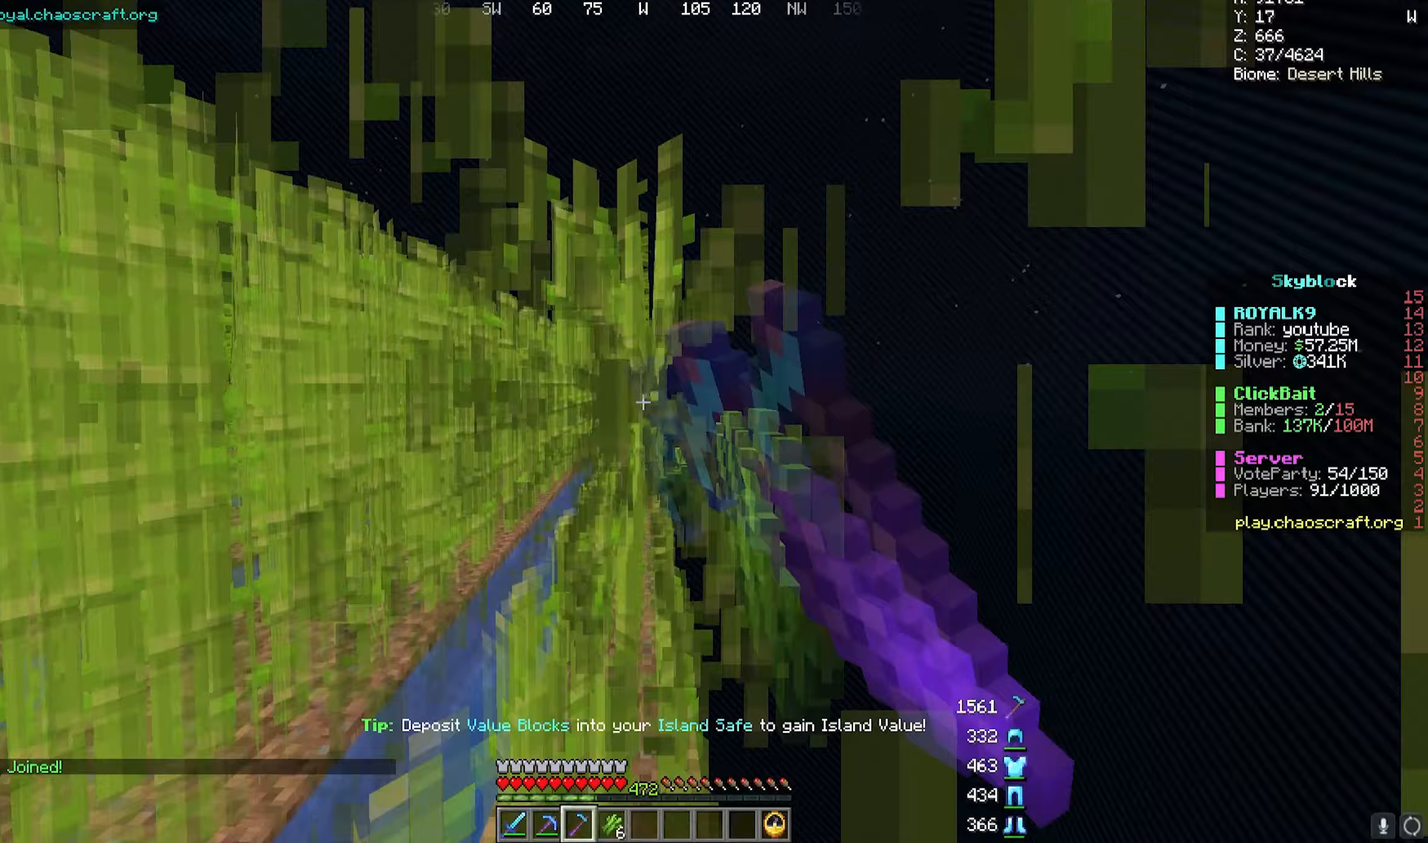
{"keys": [], "mouse": ["left"], "events": [[283, "w", "up"]]}
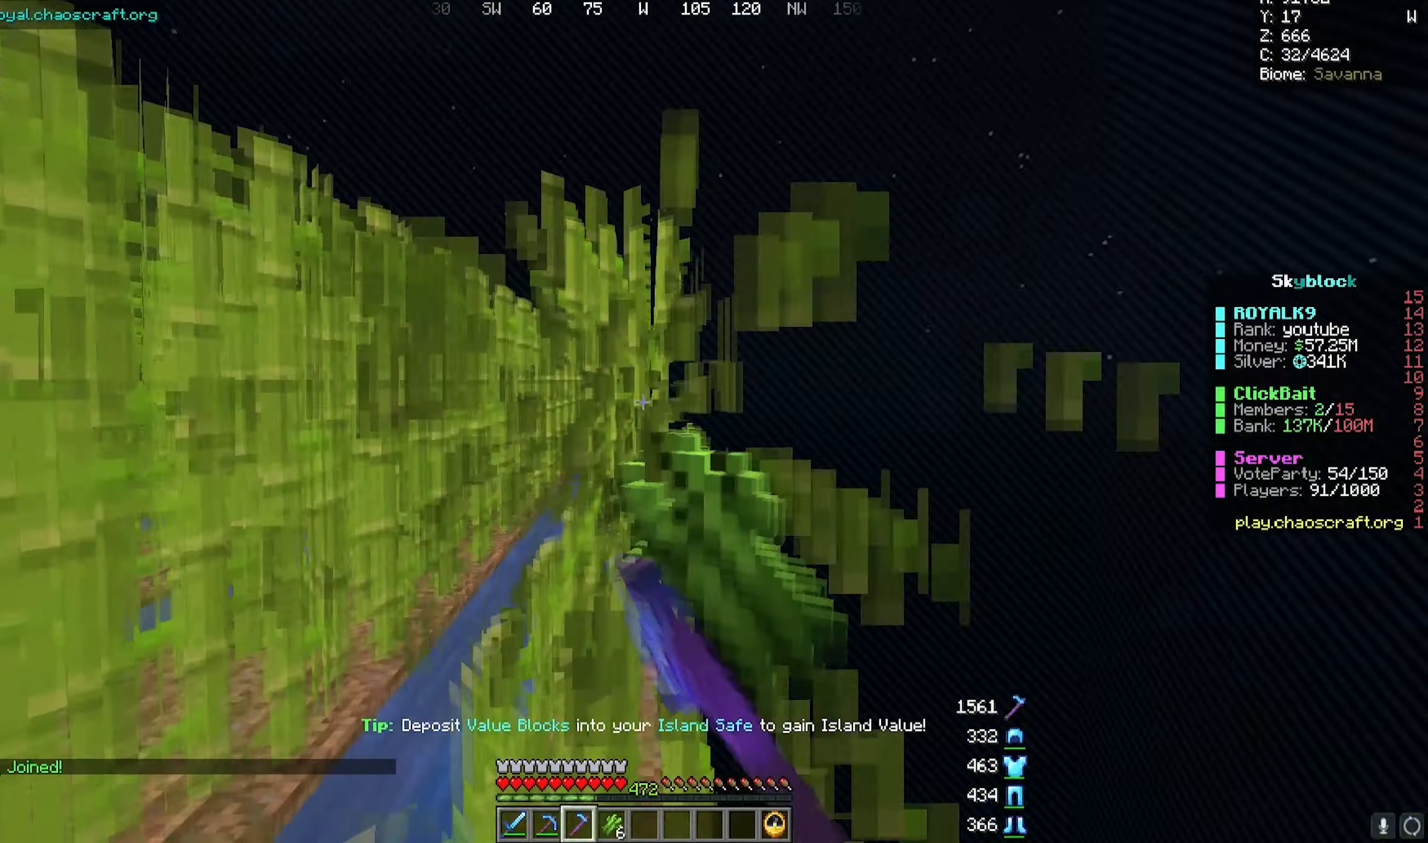
{"keys": [], "mouse": ["left"], "events": []}
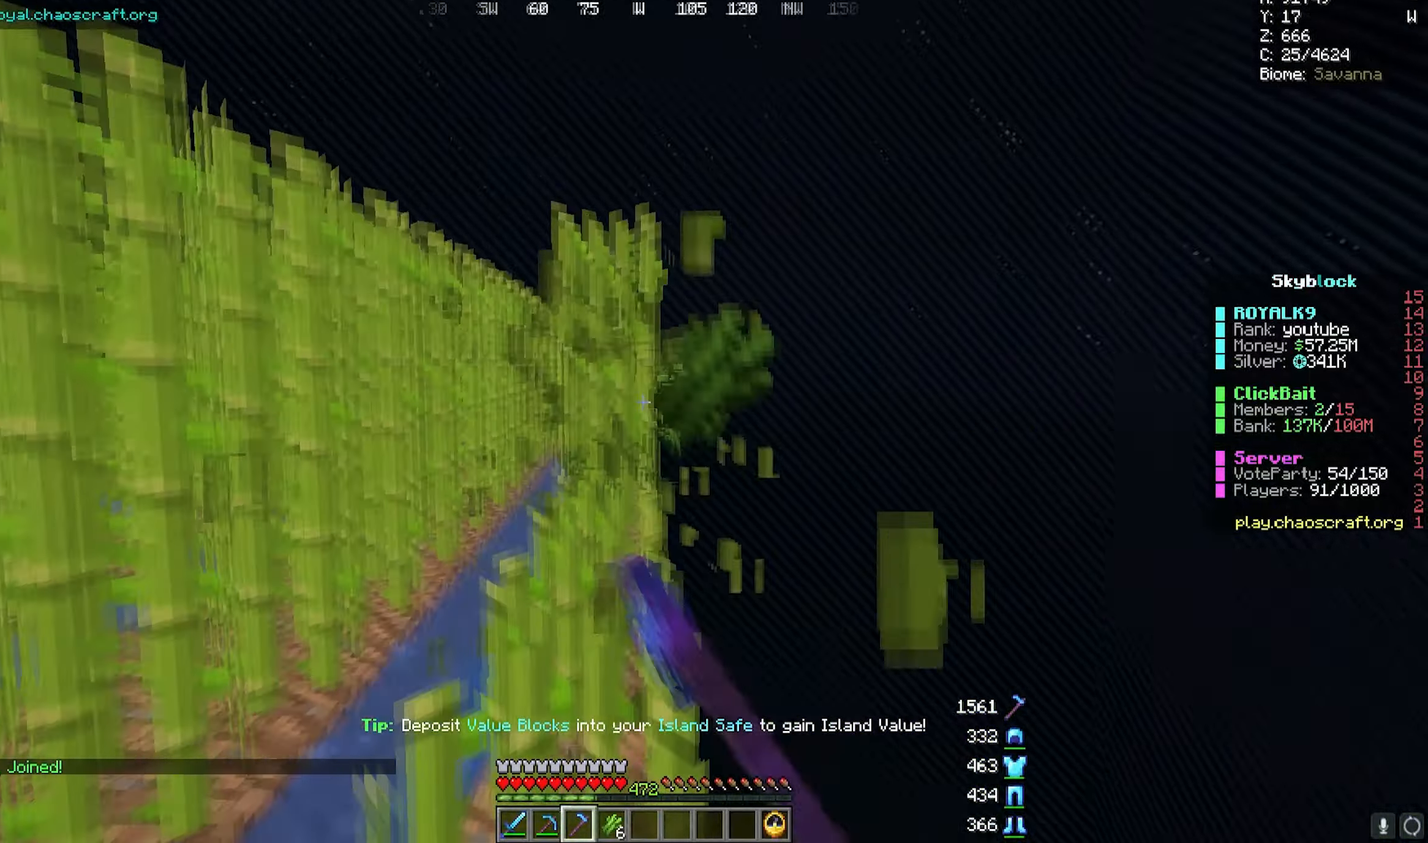
{"keys": [], "mouse": [], "events": [[100, "mouse_left", "up"]]}
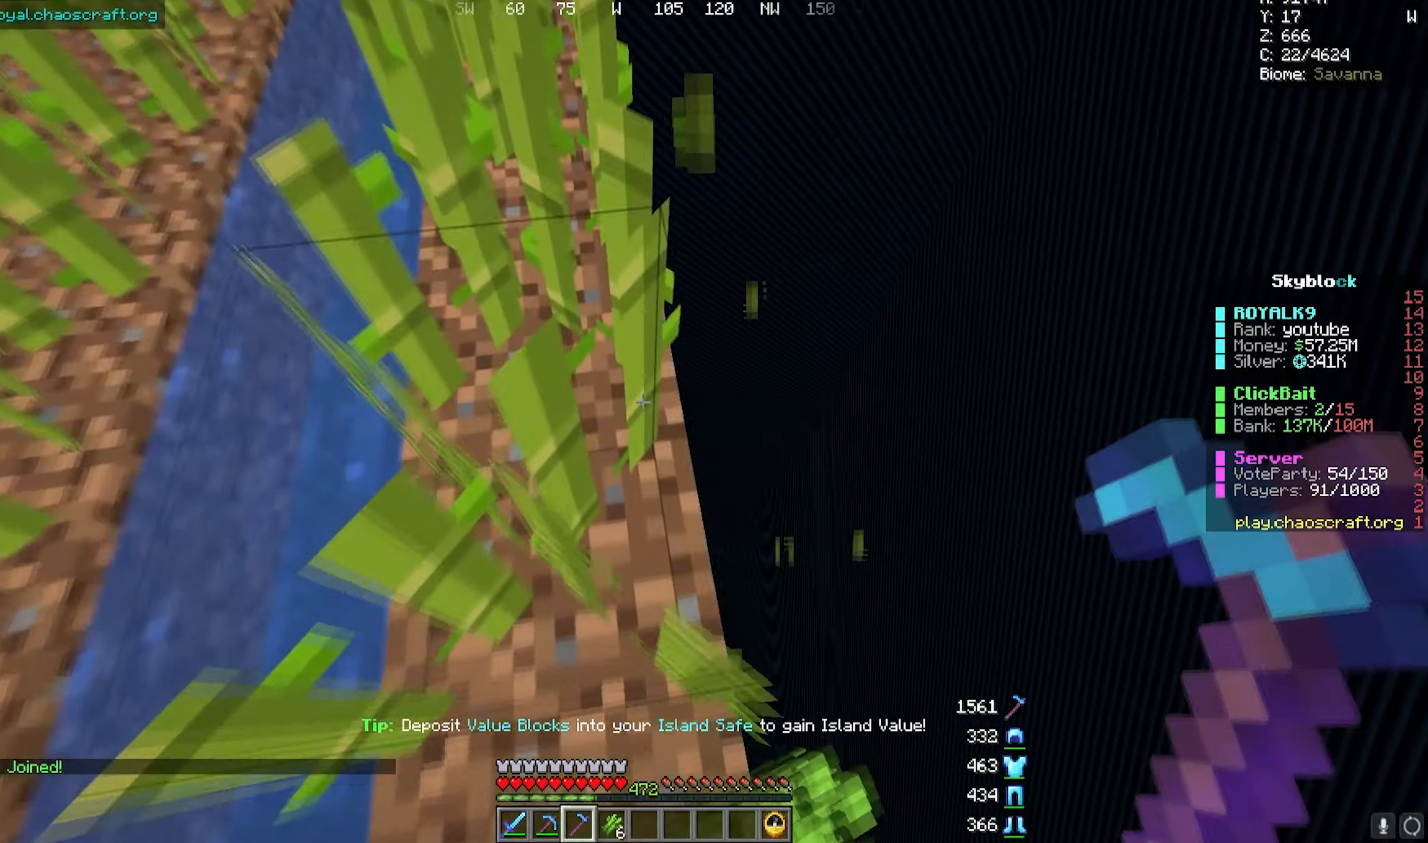
{"keys": [], "mouse": [], "events": [[117, "d", "down"], [150, "d", "up"]]}
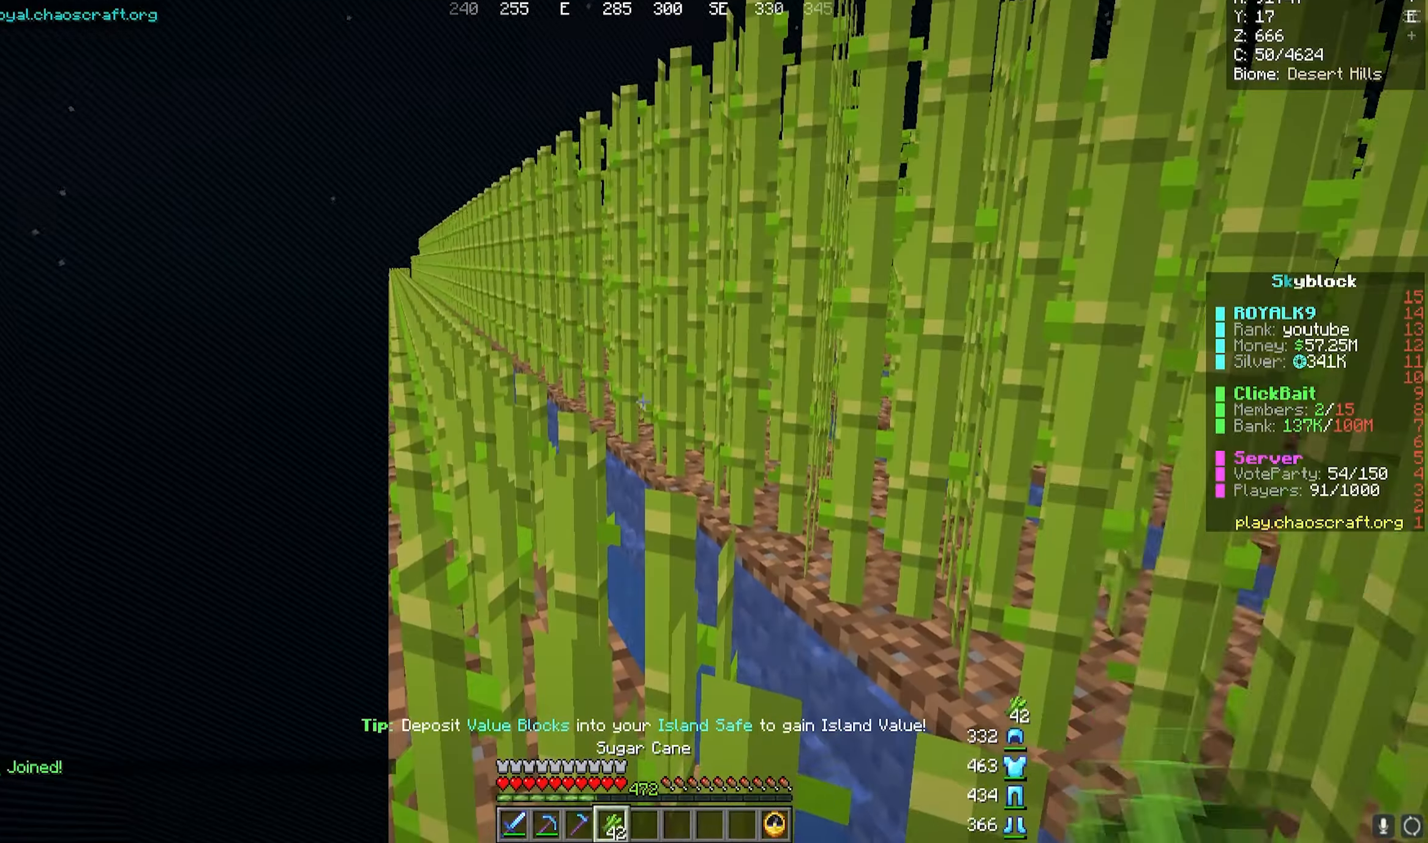
{"keys": [], "mouse": [], "events": []}
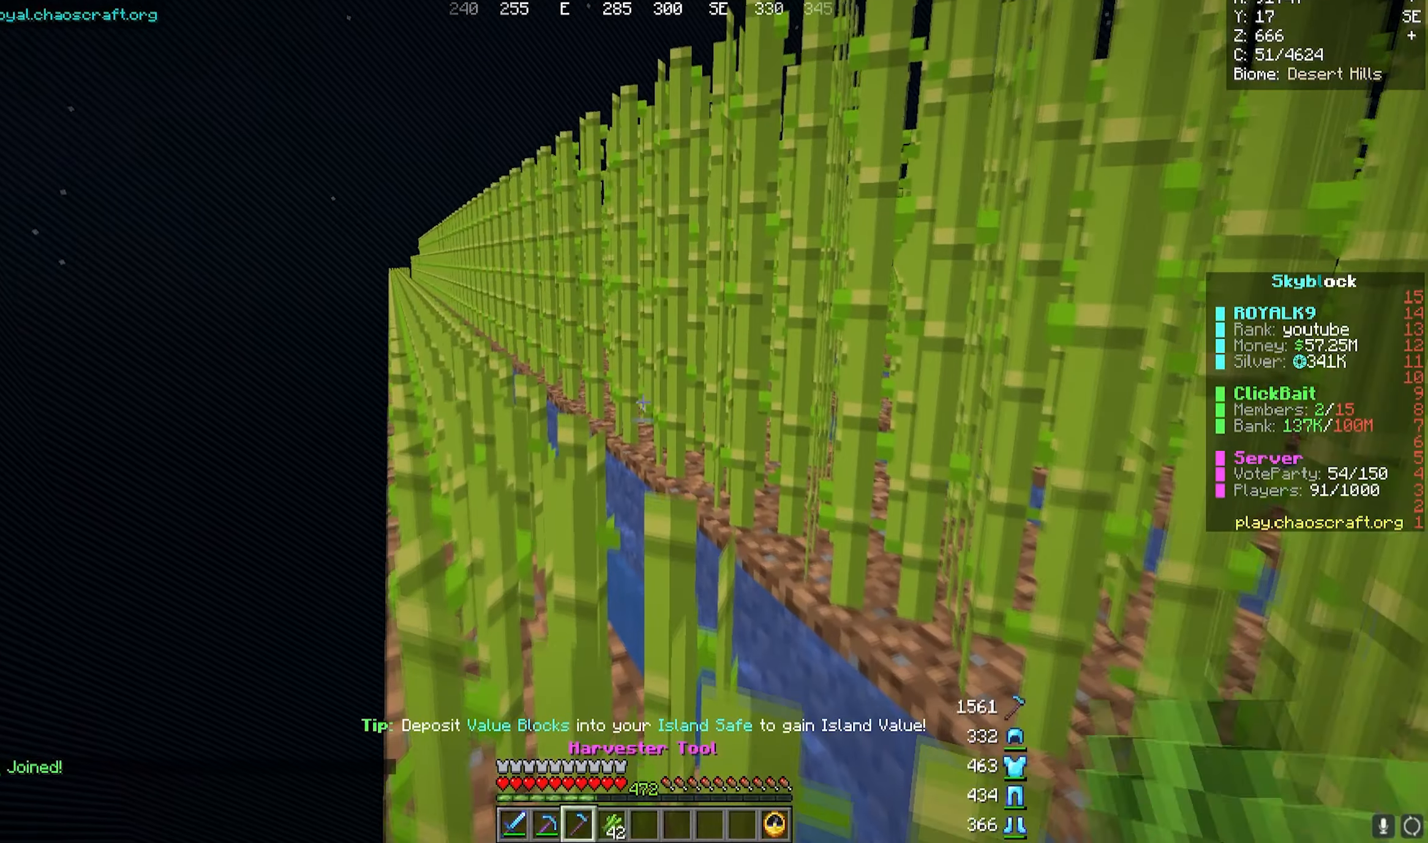
{"keys": [], "mouse": [], "events": [[67, "w", "down"], [233, "w", "up"]]}
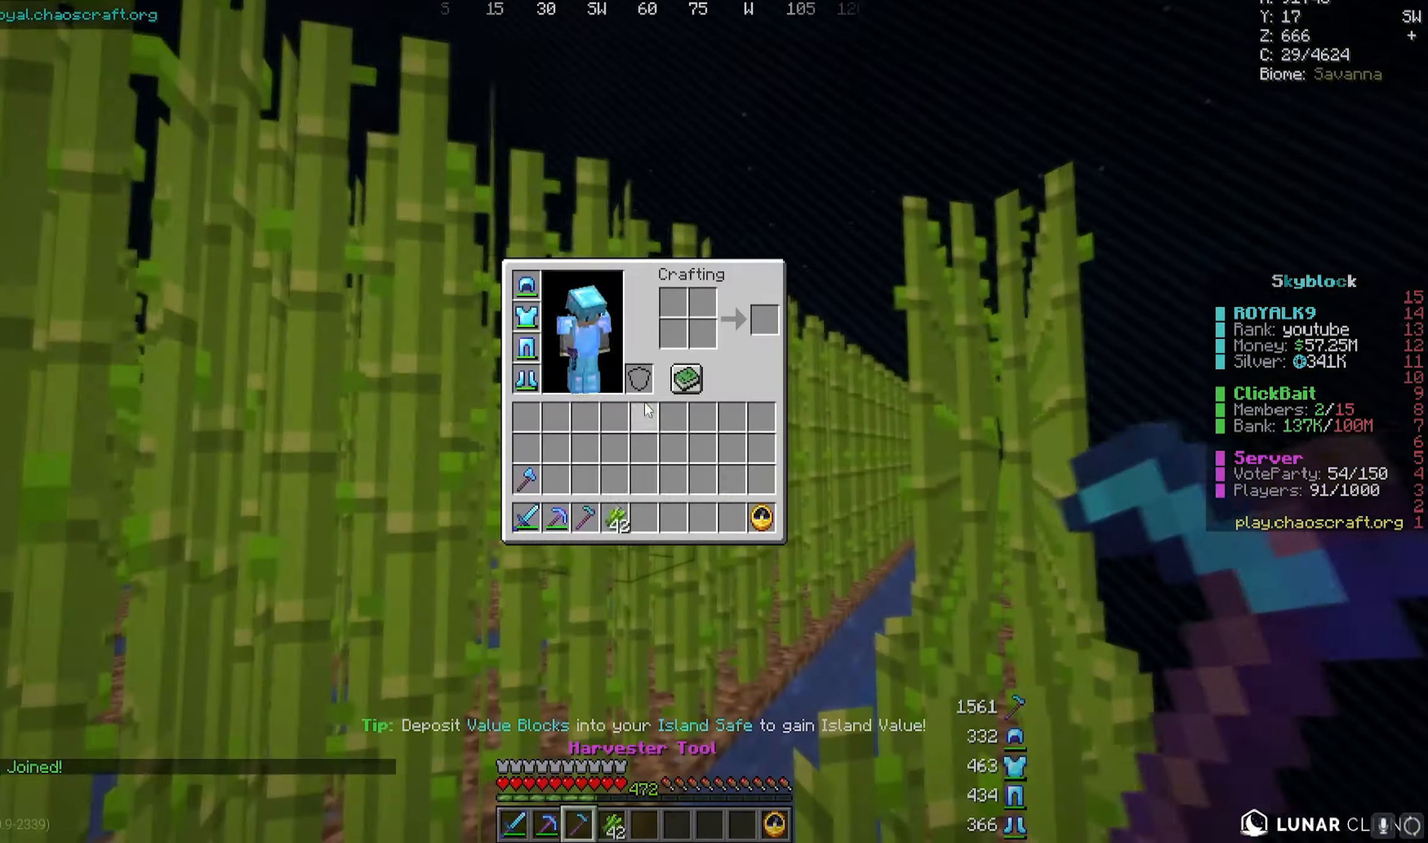
{"keys": [], "mouse": [], "events": []}
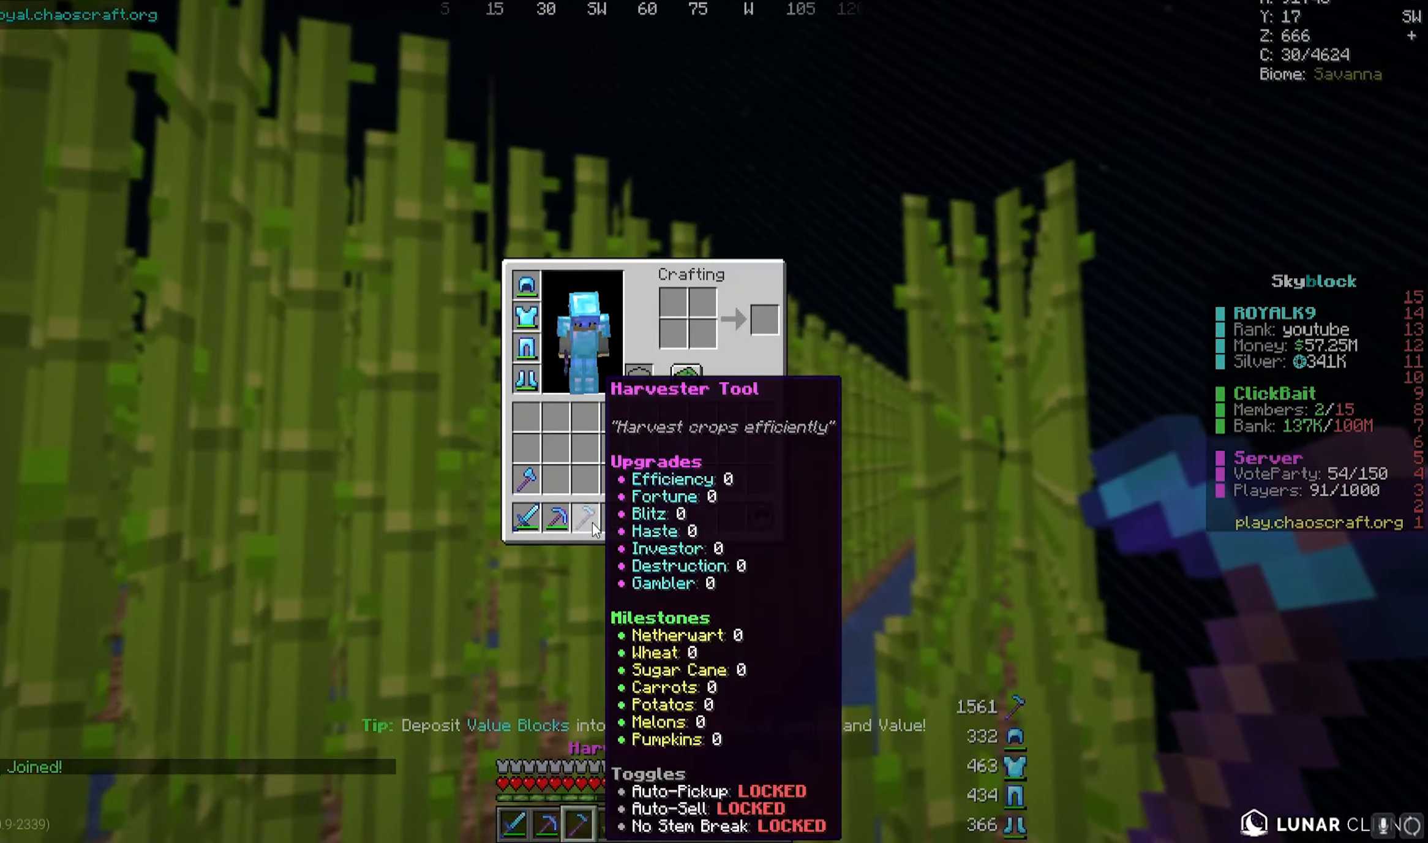
{"keys": ["w"], "mouse": [], "events": [[317, "w", "down"]]}
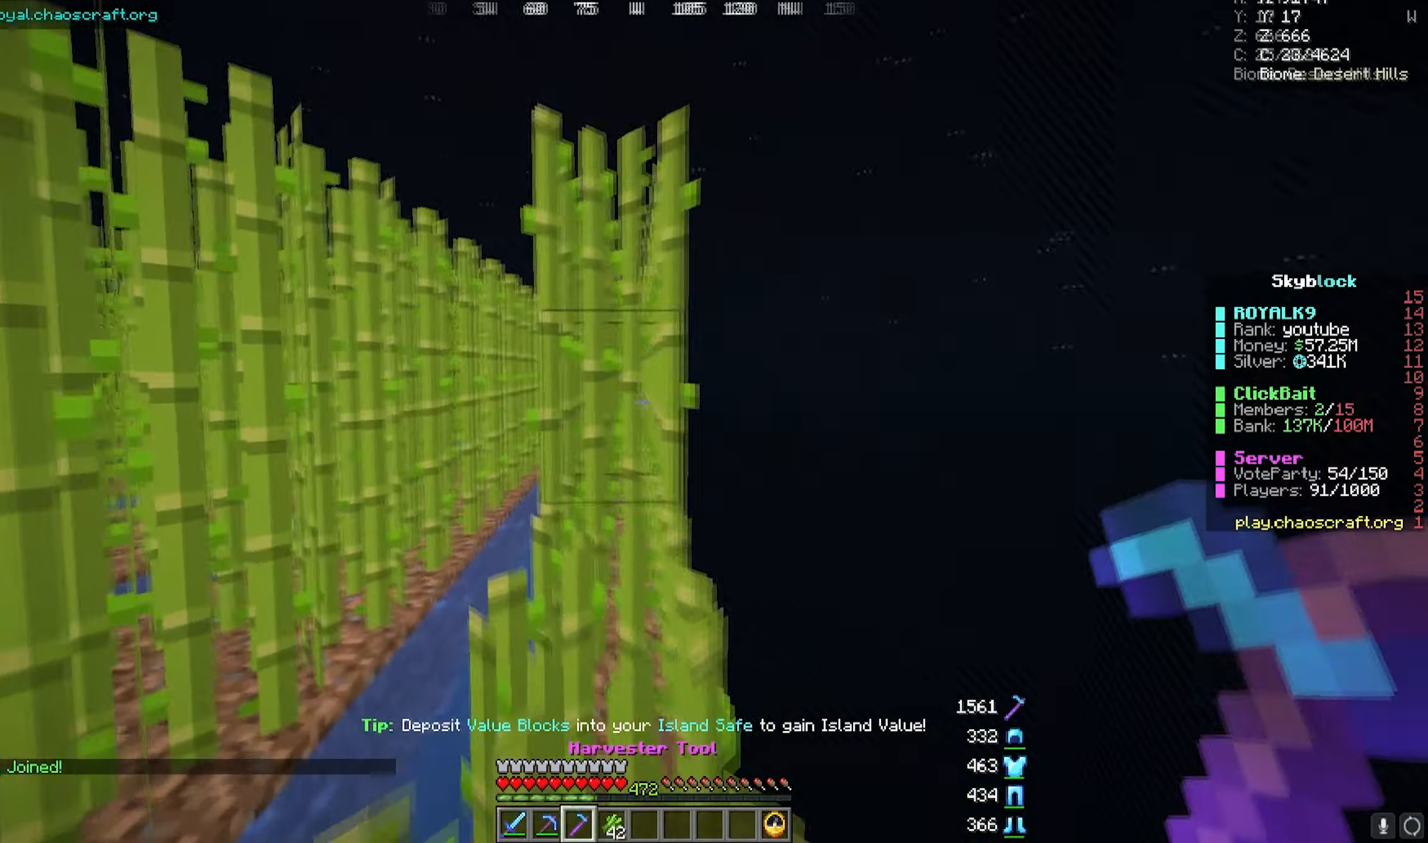
{"keys": ["w"], "mouse": ["left"], "events": [[167, "mouse_left", "down"]]}
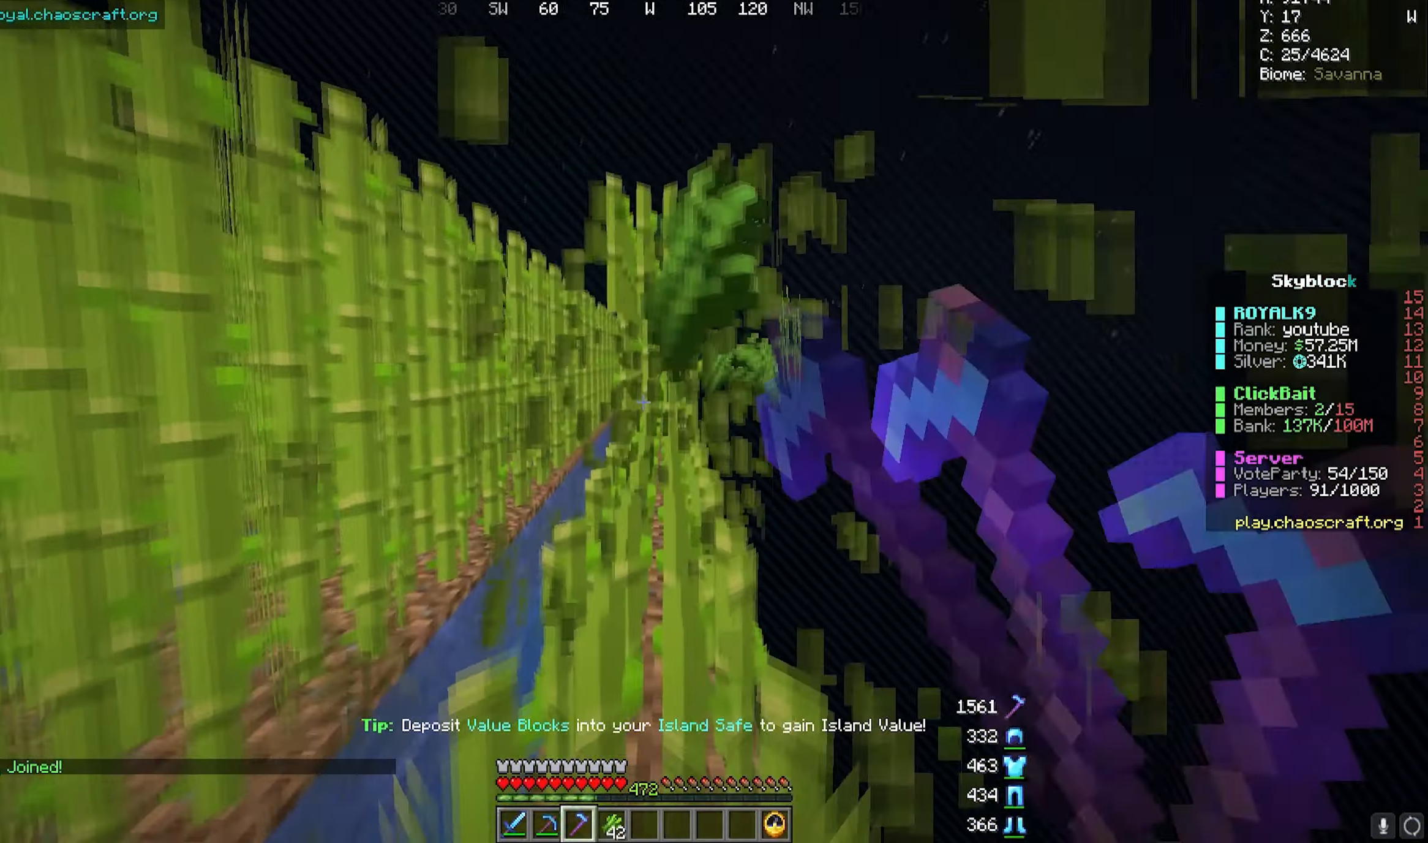
{"keys": [], "mouse": ["left"], "events": [[467, "w", "up"]]}
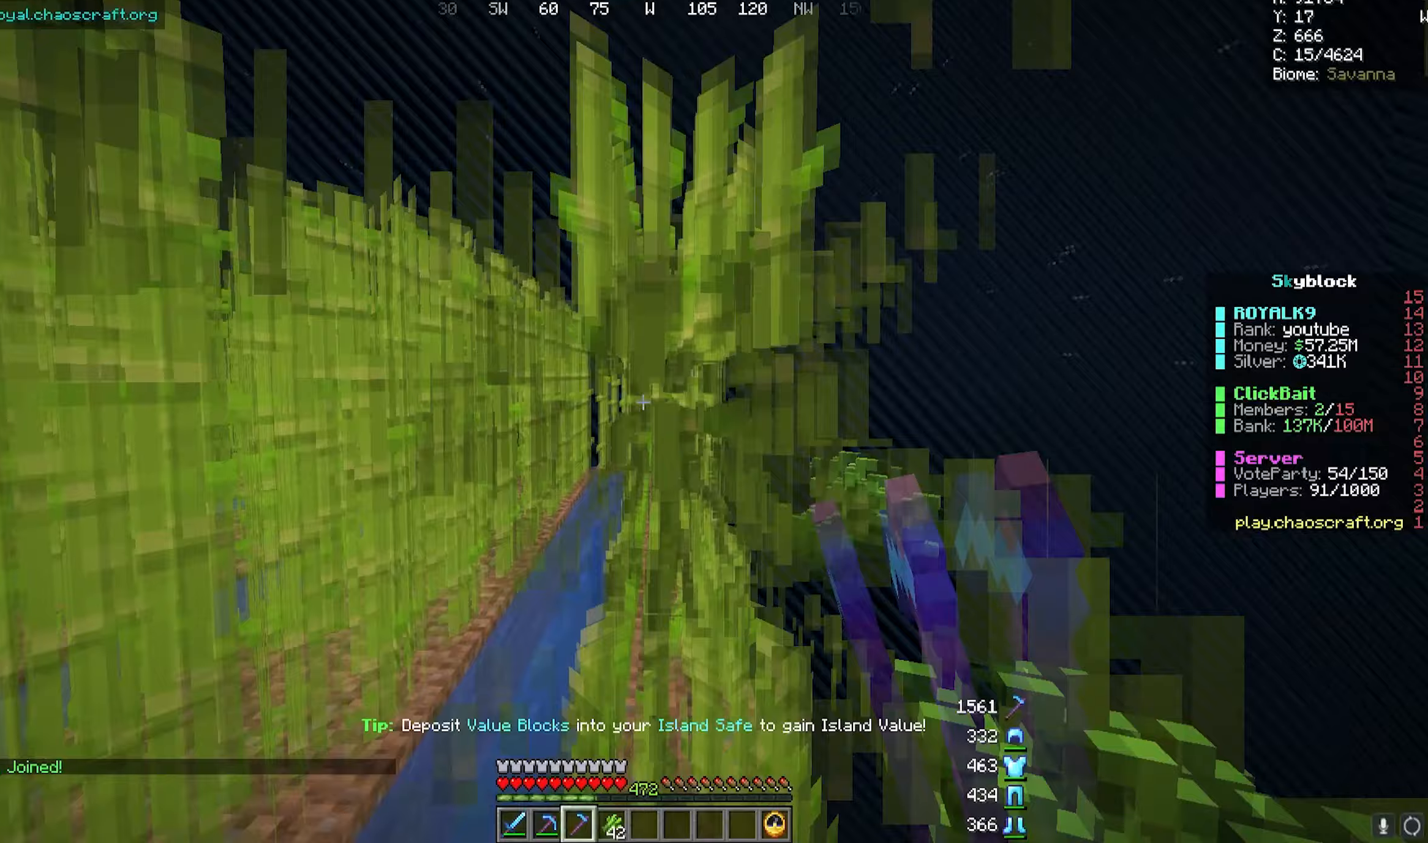
{"keys": ["w"], "mouse": ["left"], "events": [[333, "w", "down"]]}
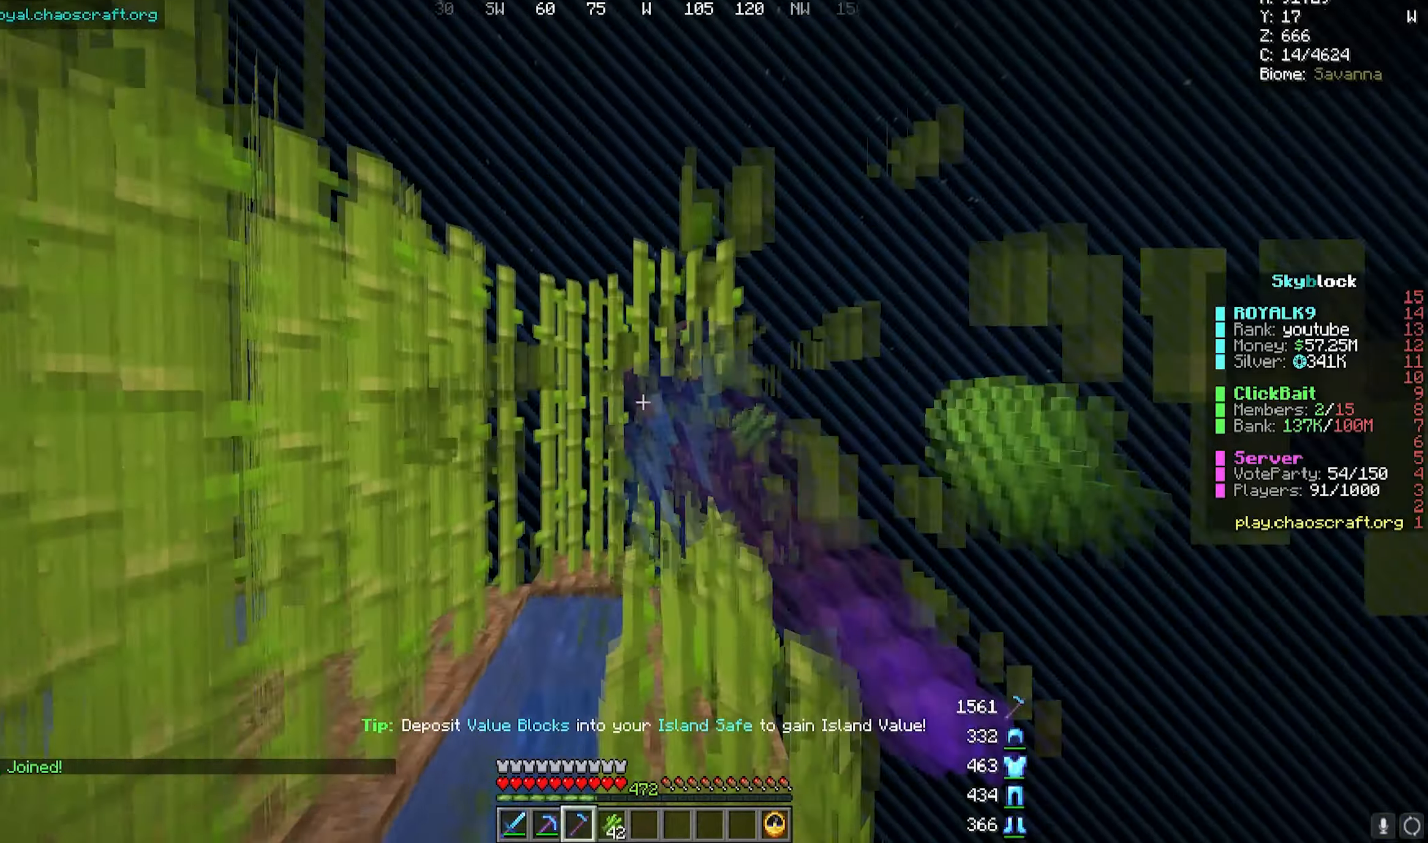
{"keys": ["d"], "mouse": ["left"], "events": [[33, "w", "up"], [400, "d", "down"]]}
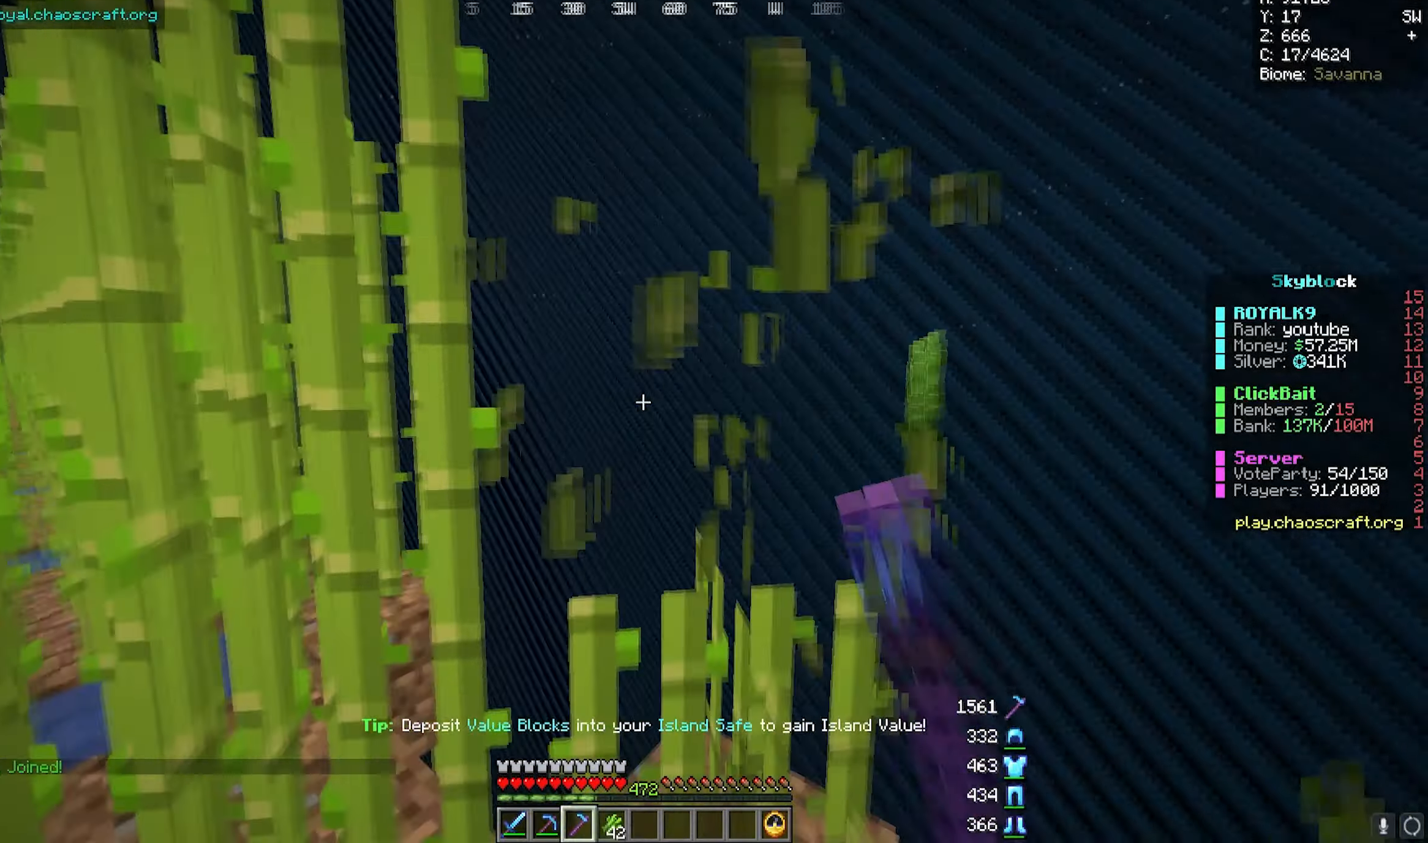
{"keys": [], "mouse": [], "events": [[50, "d", "up"], [67, "mouse_left", "up"]]}
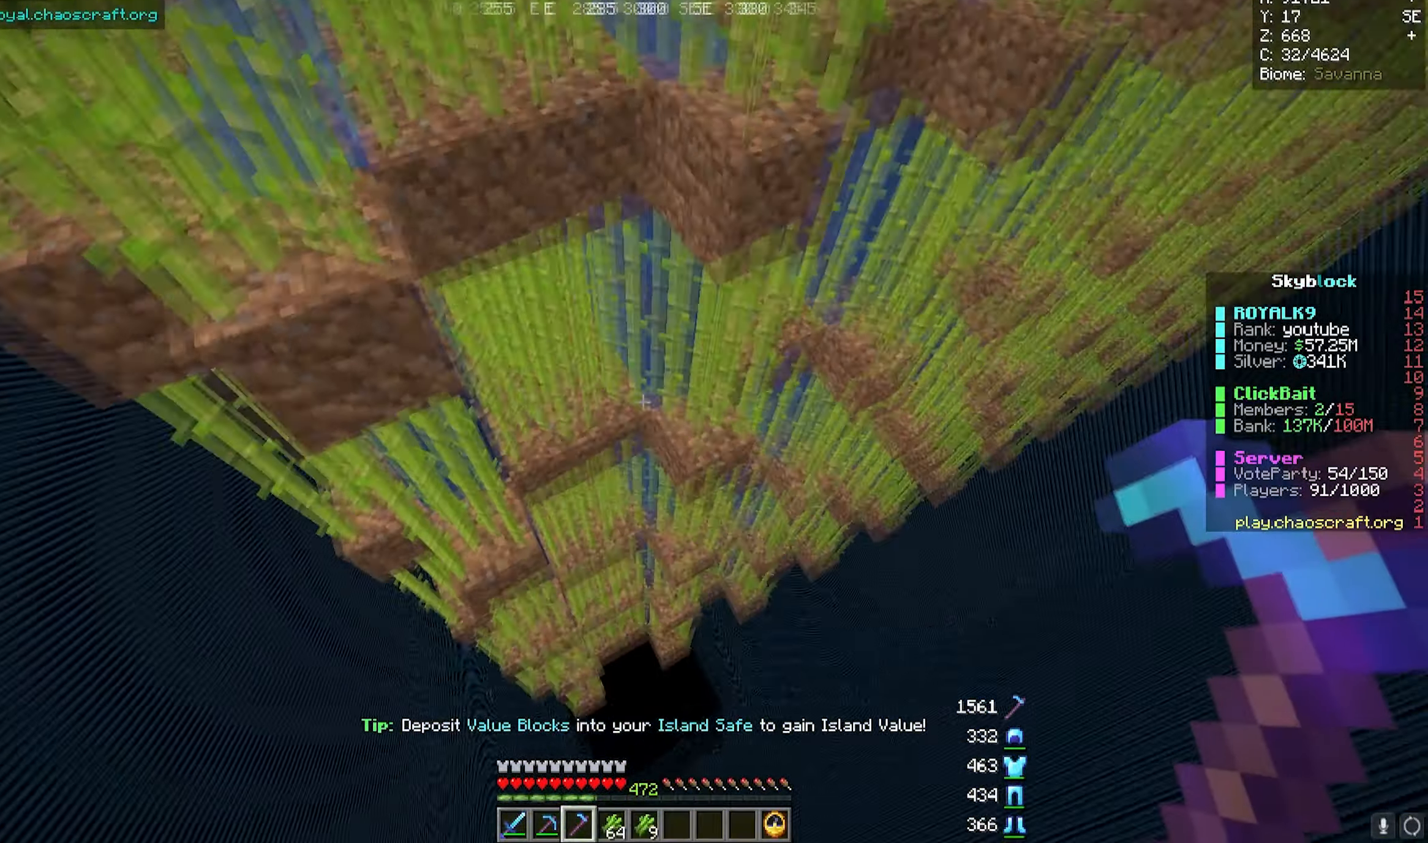
{"keys": ["w"], "mouse": [], "events": [[467, "w", "down"]]}
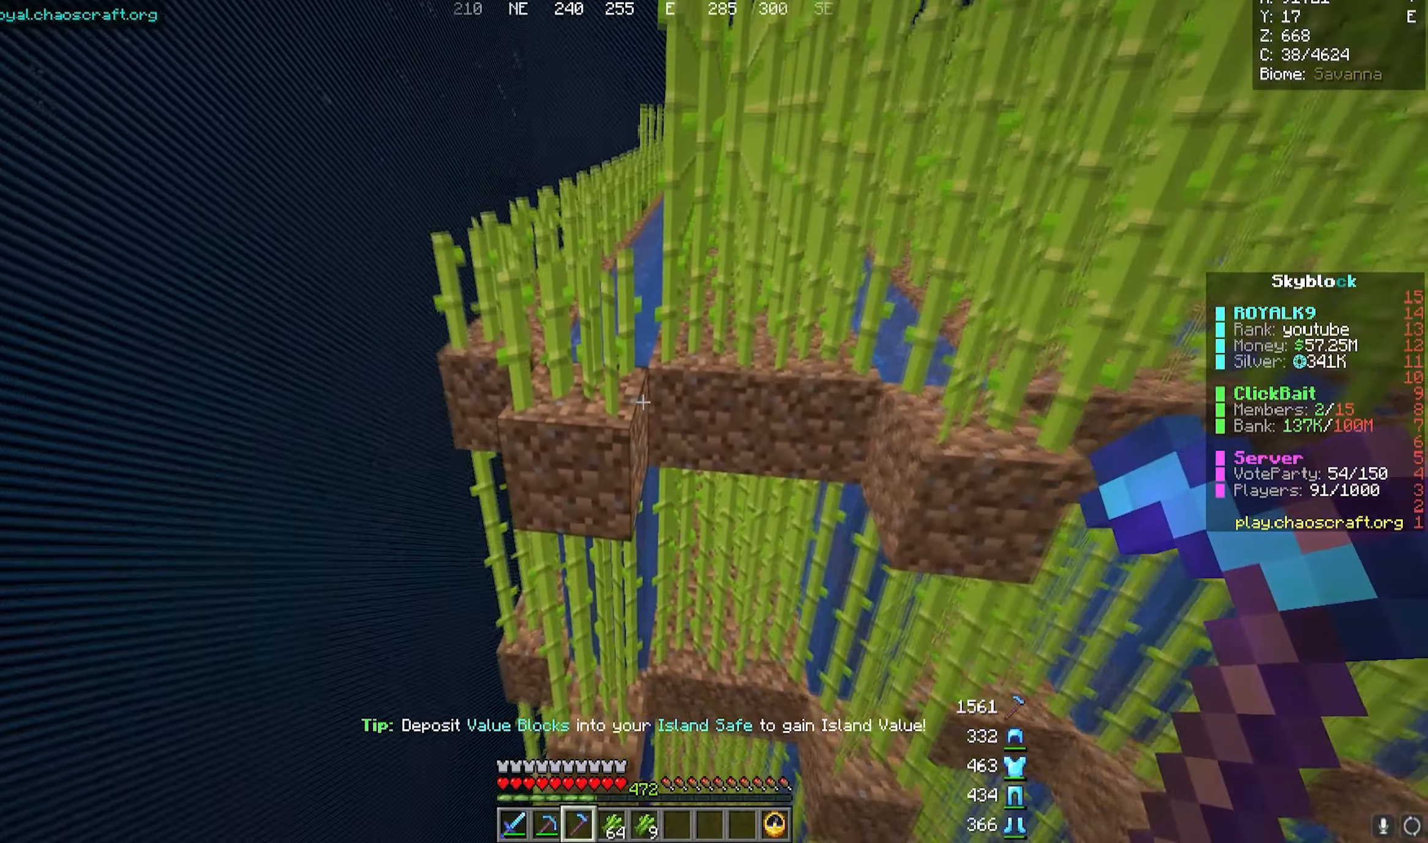
{"keys": [], "mouse": [], "events": [[183, "w", "up"], [267, "mouse_right", "down"], [467, "mouse_right", "up"]]}